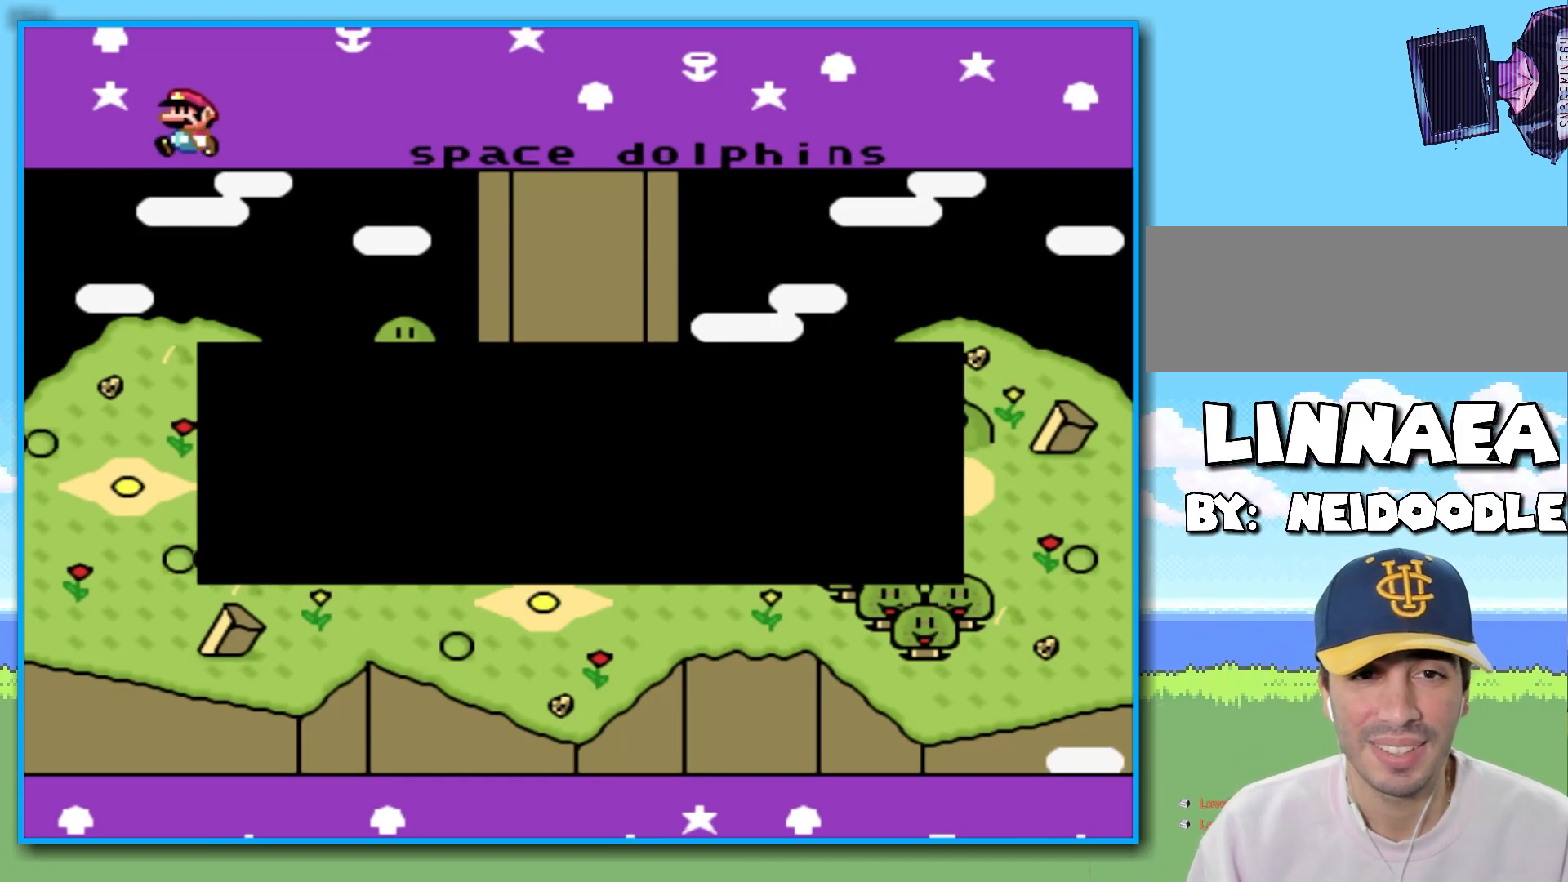
Gameplay with a controller (Nintendo layout); each line is a JSON object with the inputs held at the frame after it. "events" lists button and stick changes between this image and that frame as [ms after this image, input, new state], when the widget could be followed in between. Not read: L3 R3.
{"buttons": [], "left_stick": "center", "right_stick": "center", "events": [[250, "B", "down"], [367, "B", "up"]]}
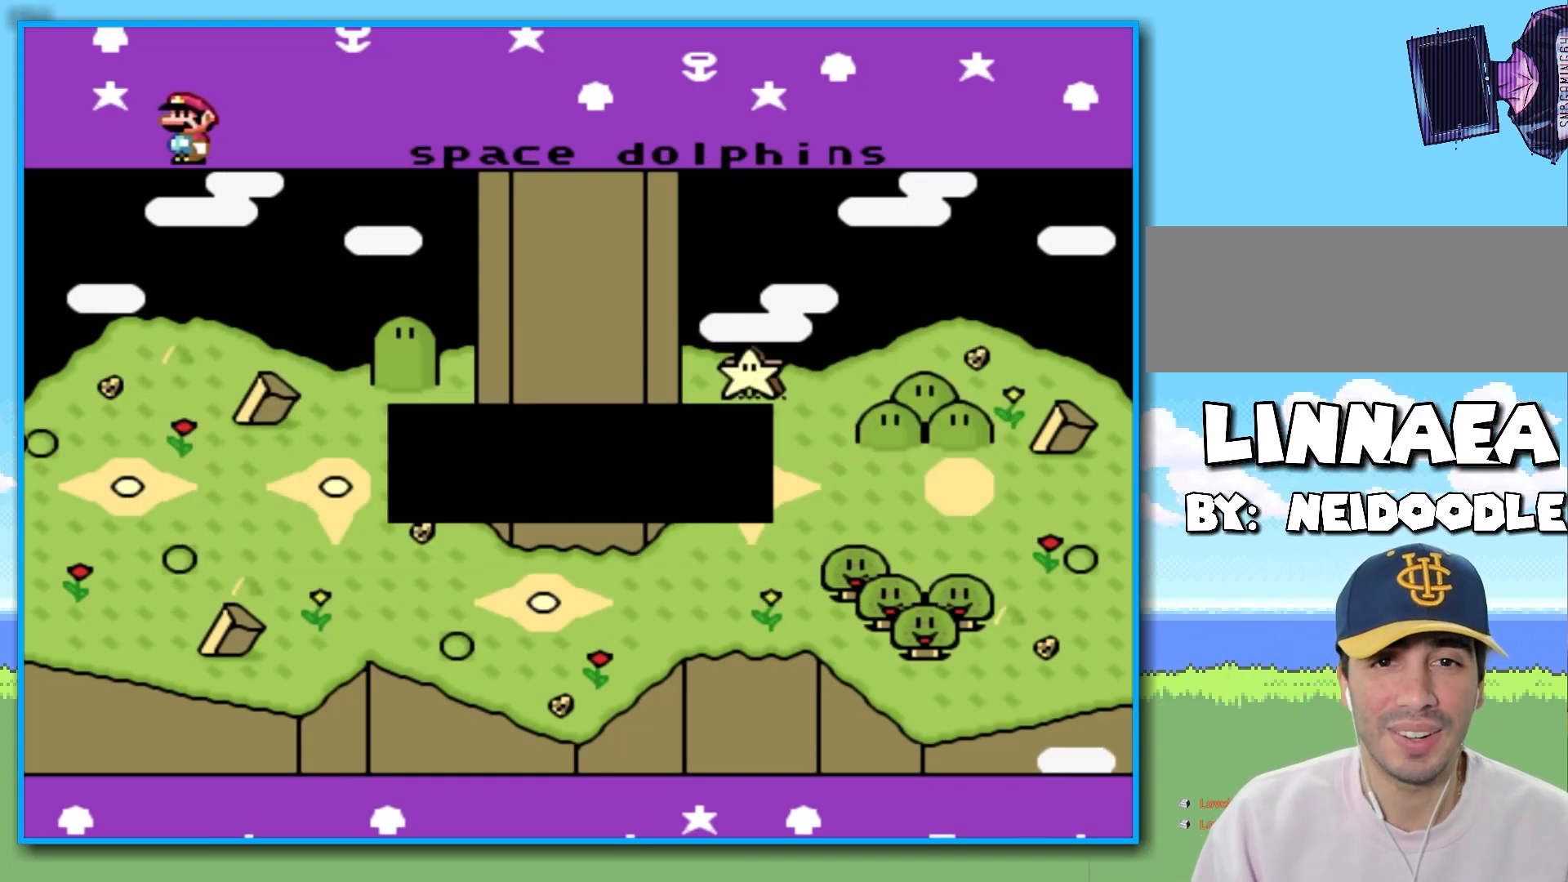
{"buttons": [], "left_stick": "center", "right_stick": "center", "events": [[417, "B", "down"], [500, "B", "up"]]}
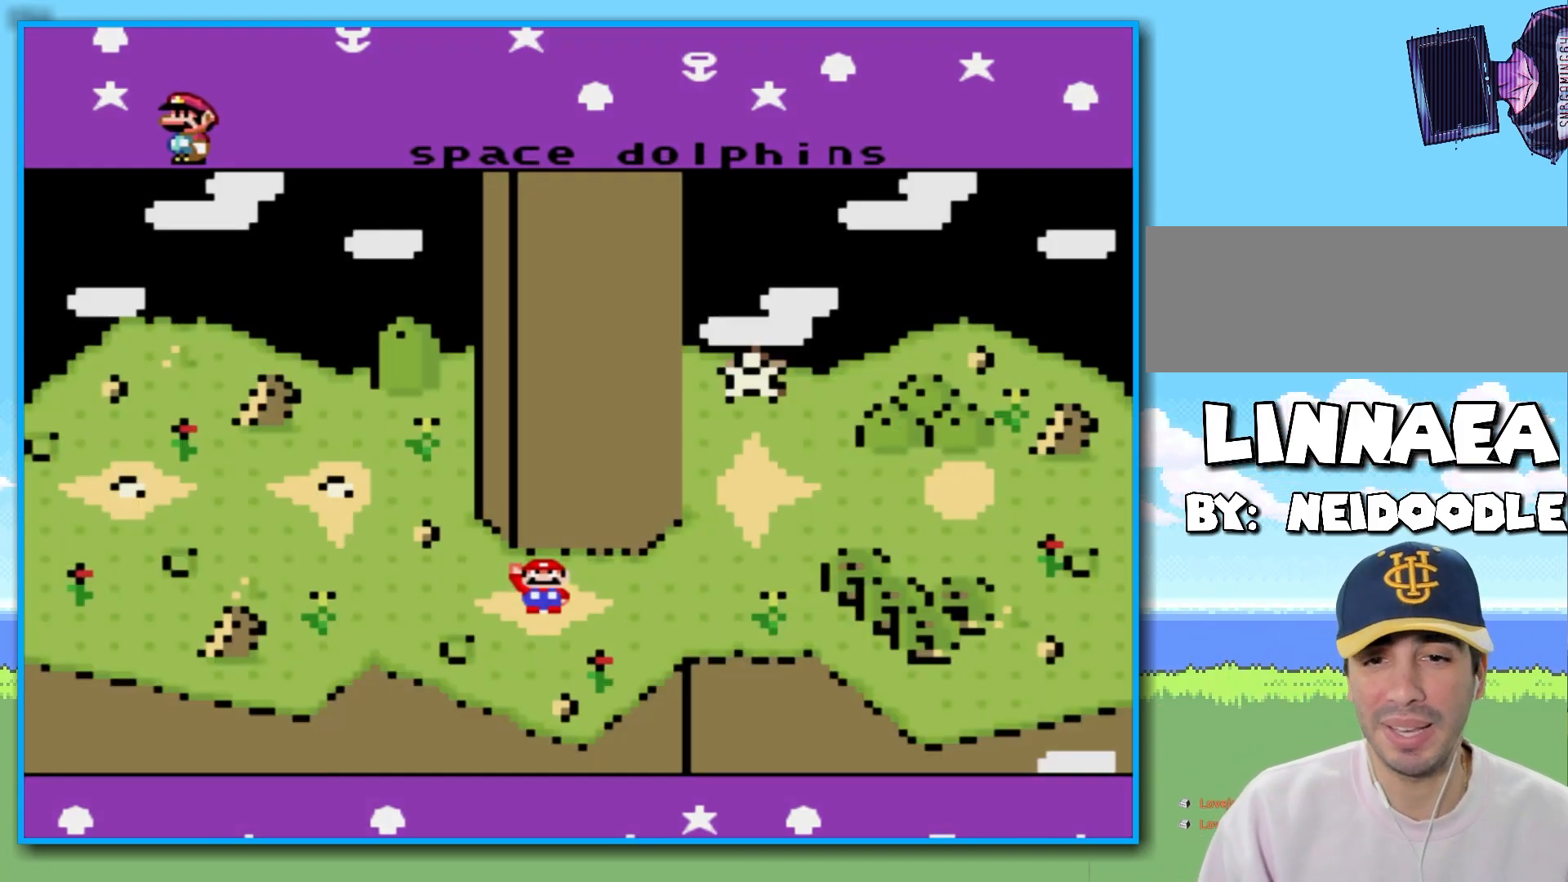
{"buttons": [], "left_stick": "center", "right_stick": "center", "events": []}
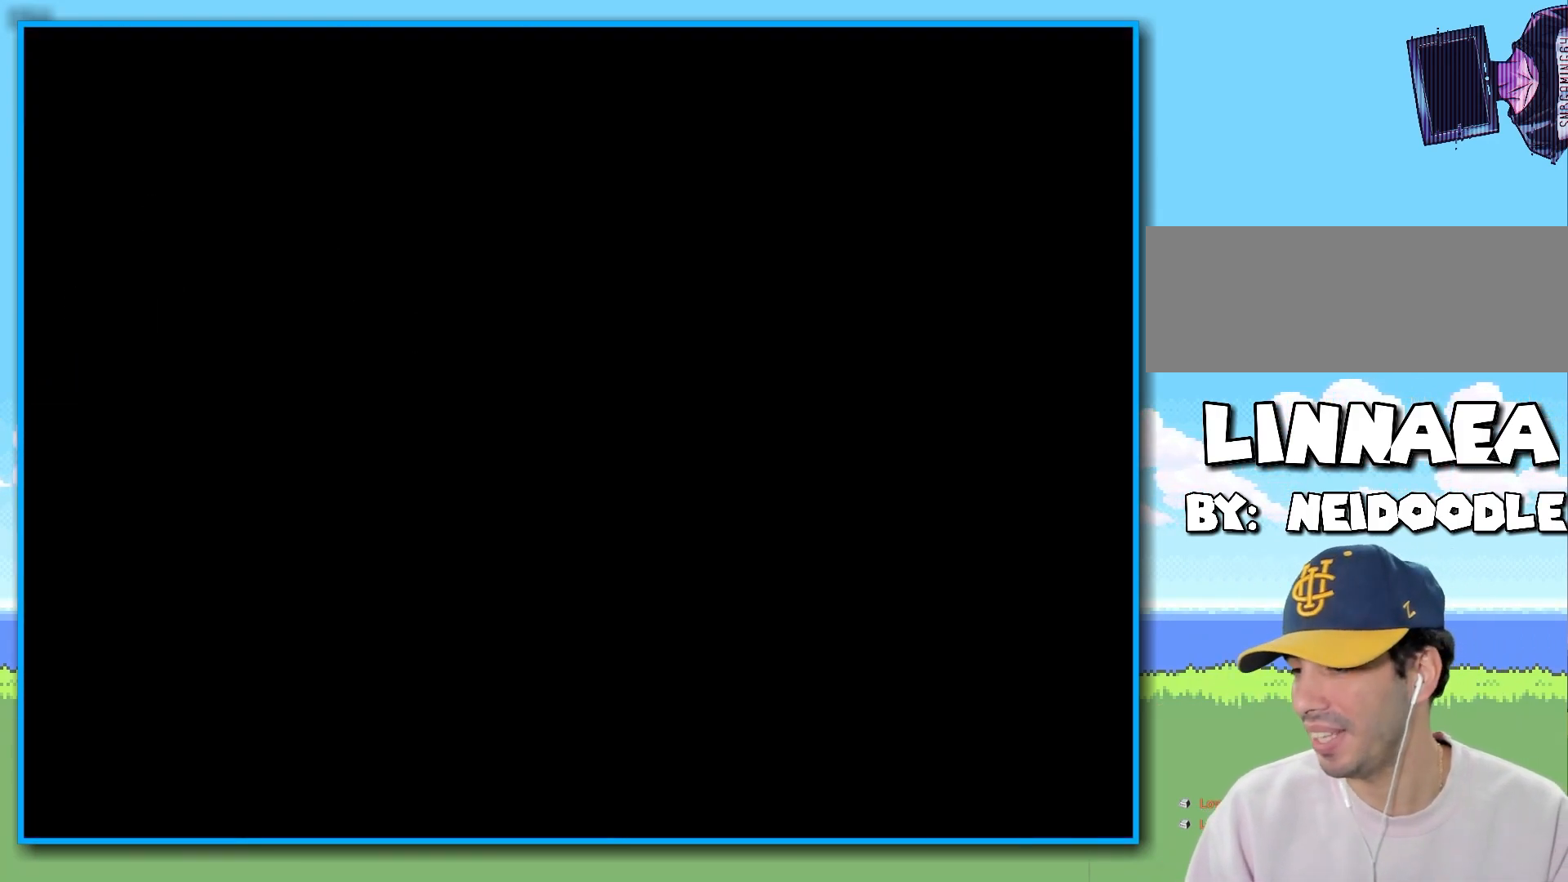
{"buttons": [], "left_stick": "center", "right_stick": "center", "events": []}
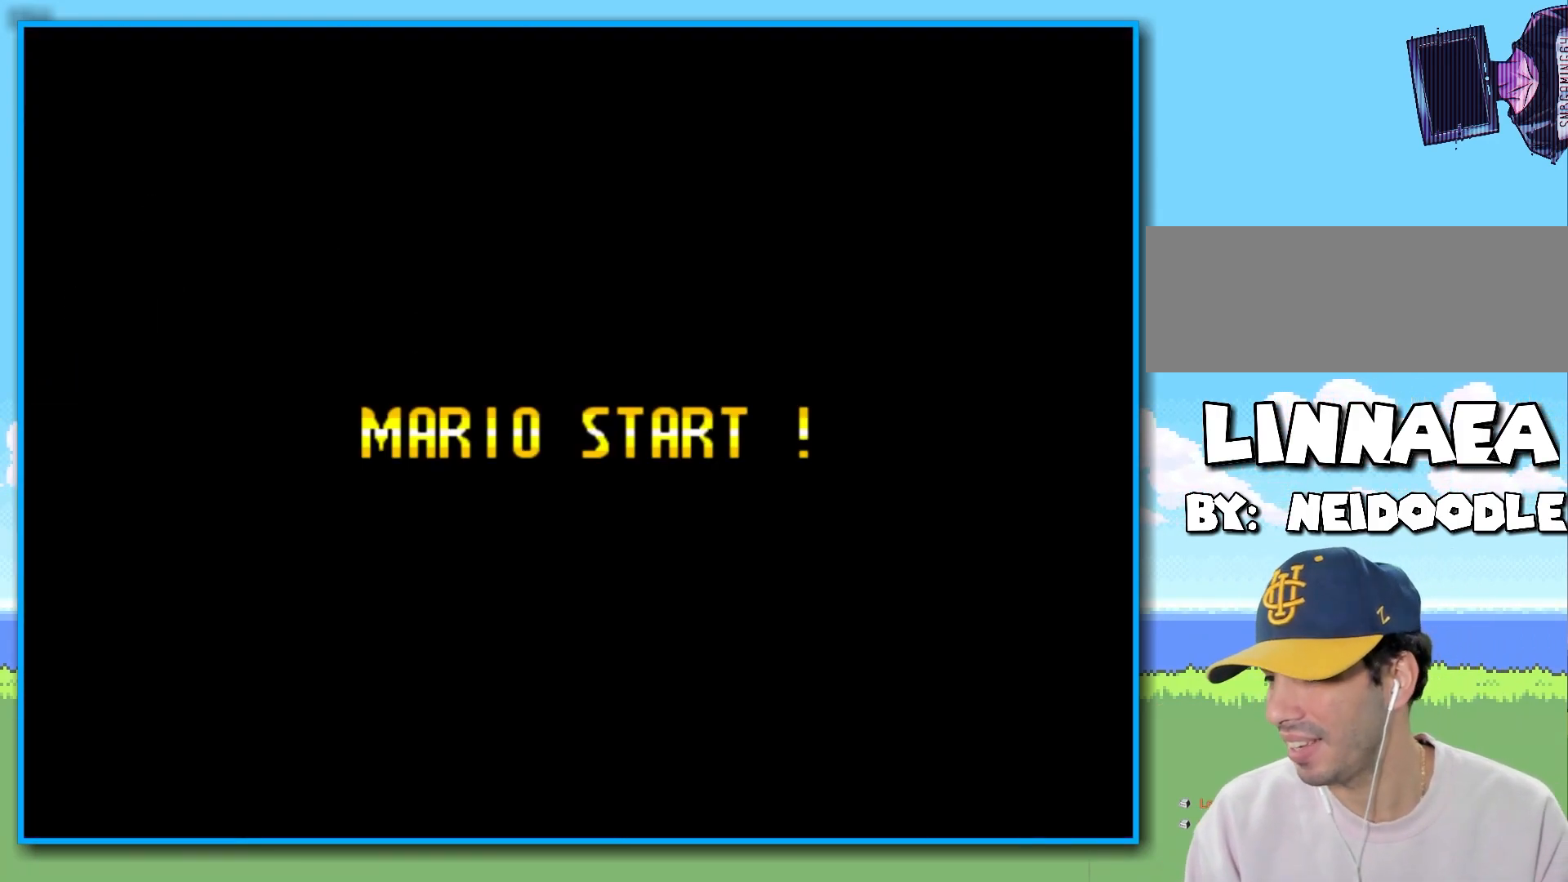
{"buttons": [], "left_stick": "center", "right_stick": "center", "events": []}
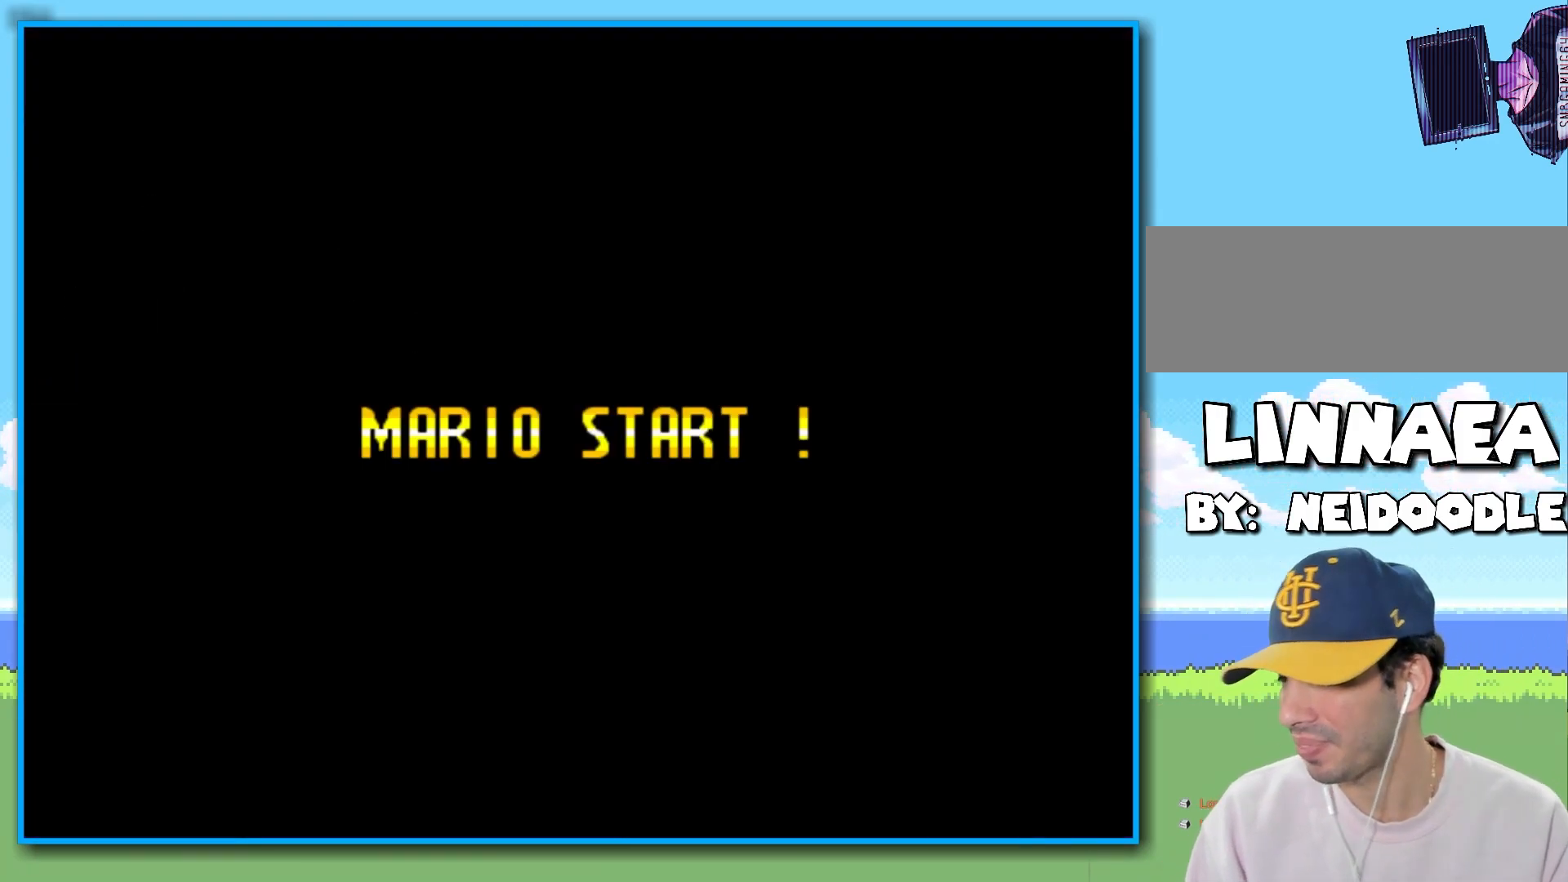
{"buttons": [], "left_stick": "center", "right_stick": "center", "events": []}
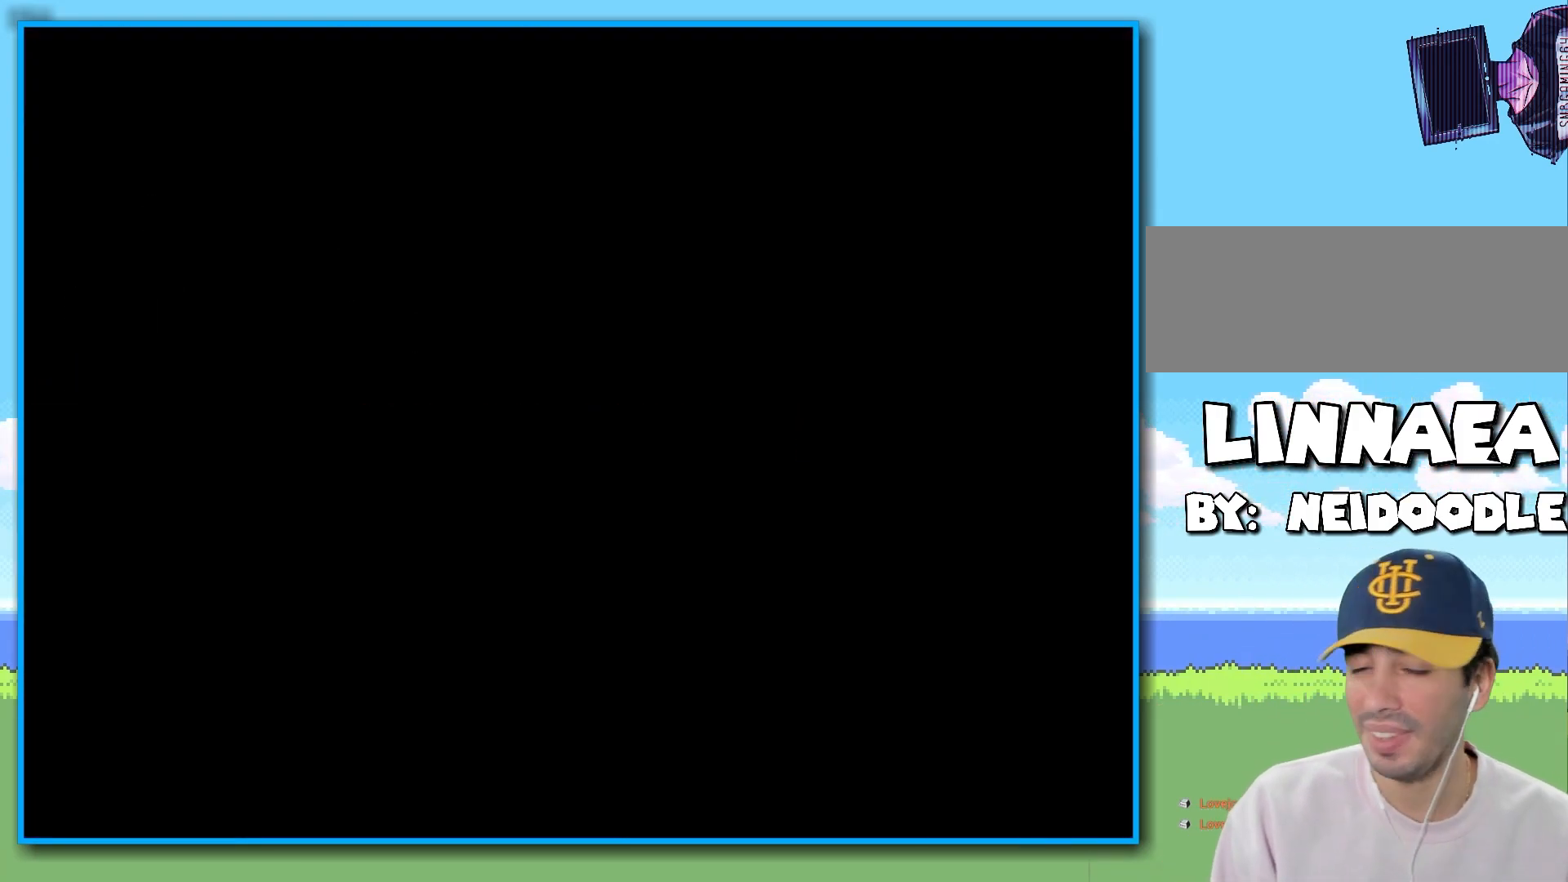
{"buttons": ["Y"], "left_stick": "center", "right_stick": "center", "events": [[300, "Y", "down"]]}
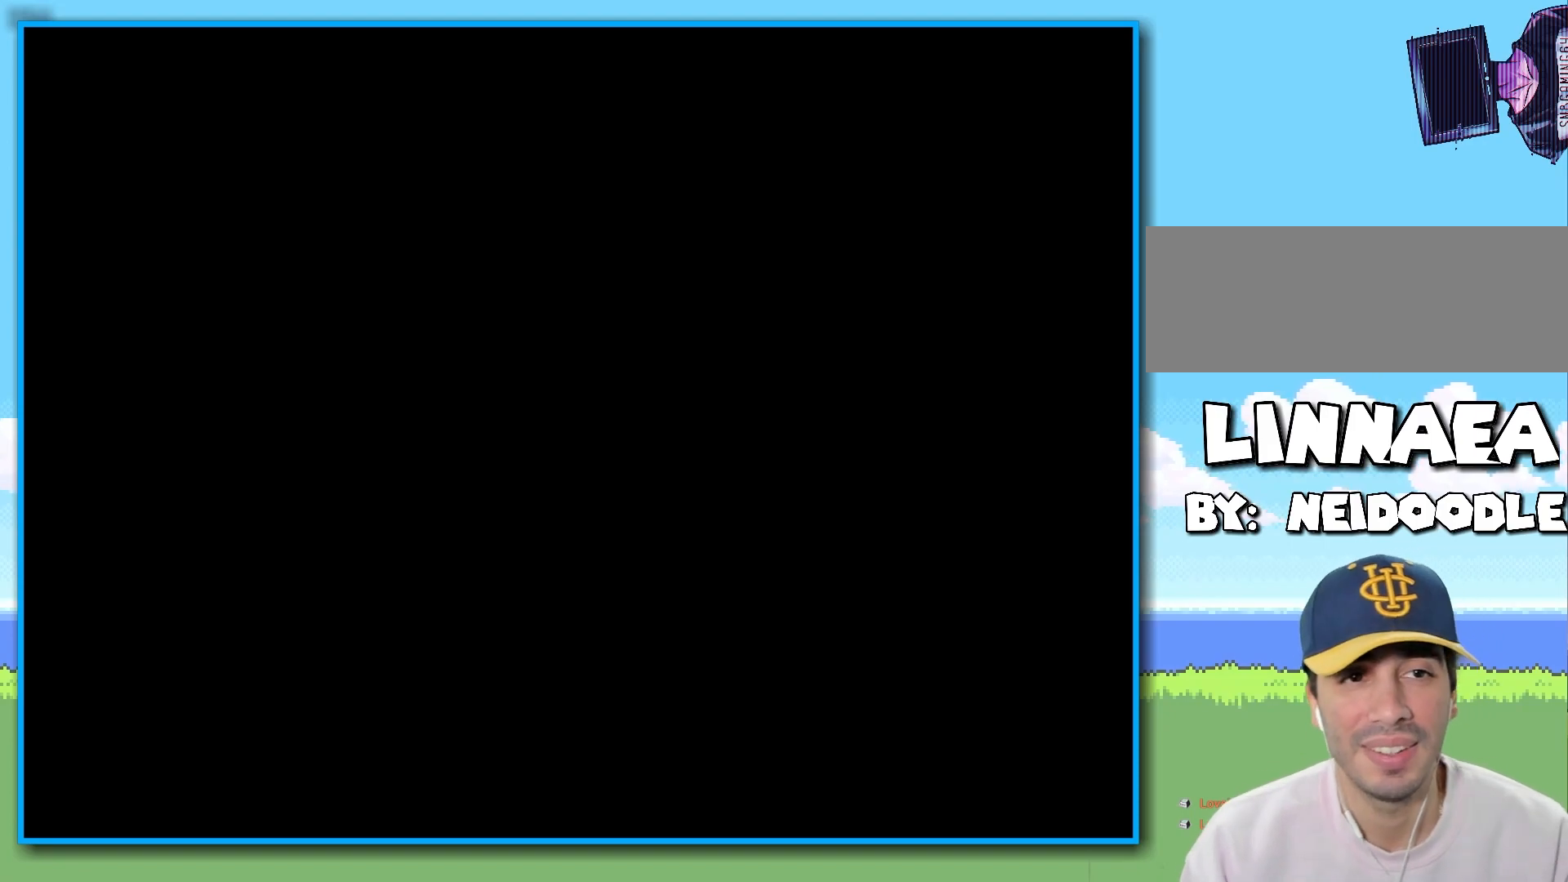
{"buttons": ["Y"], "left_stick": "center", "right_stick": "center", "events": []}
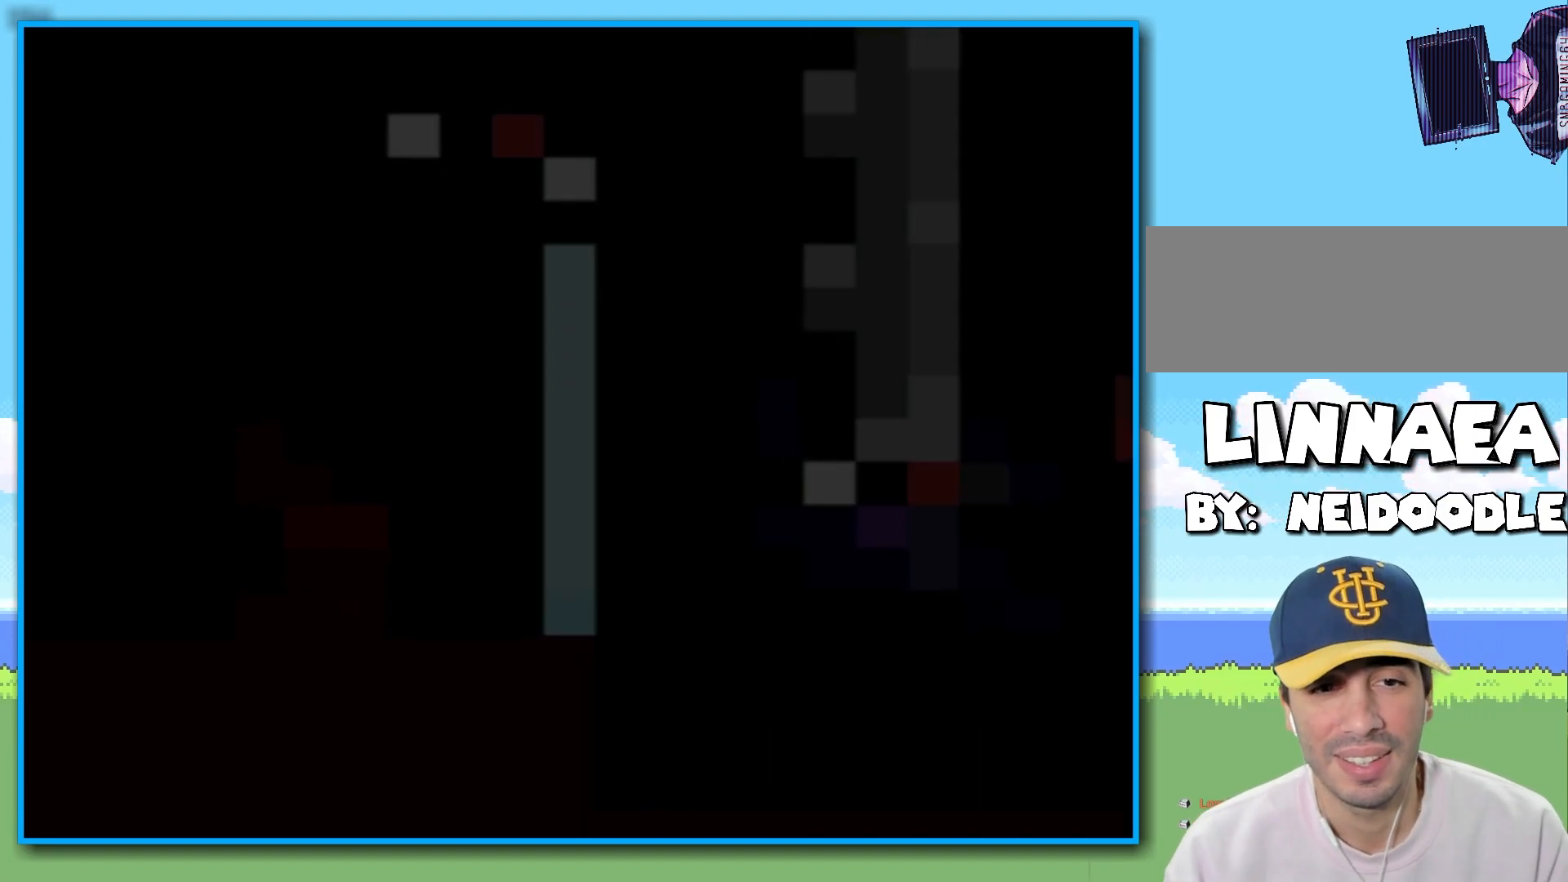
{"buttons": ["Y"], "left_stick": "center", "right_stick": "center", "events": []}
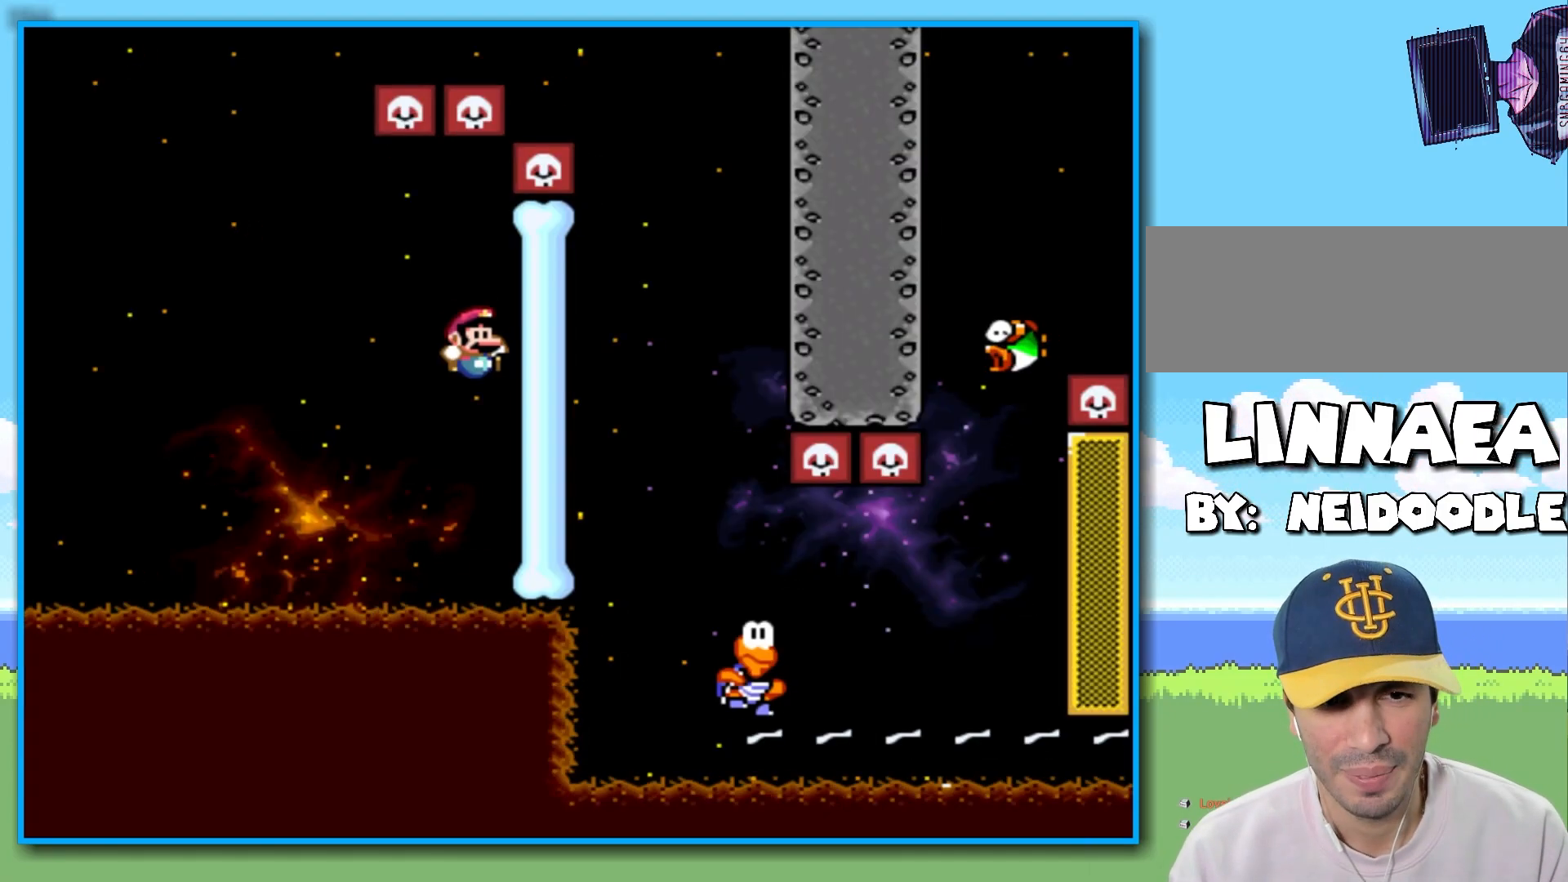
{"buttons": ["Y"], "left_stick": "center", "right_stick": "center", "events": []}
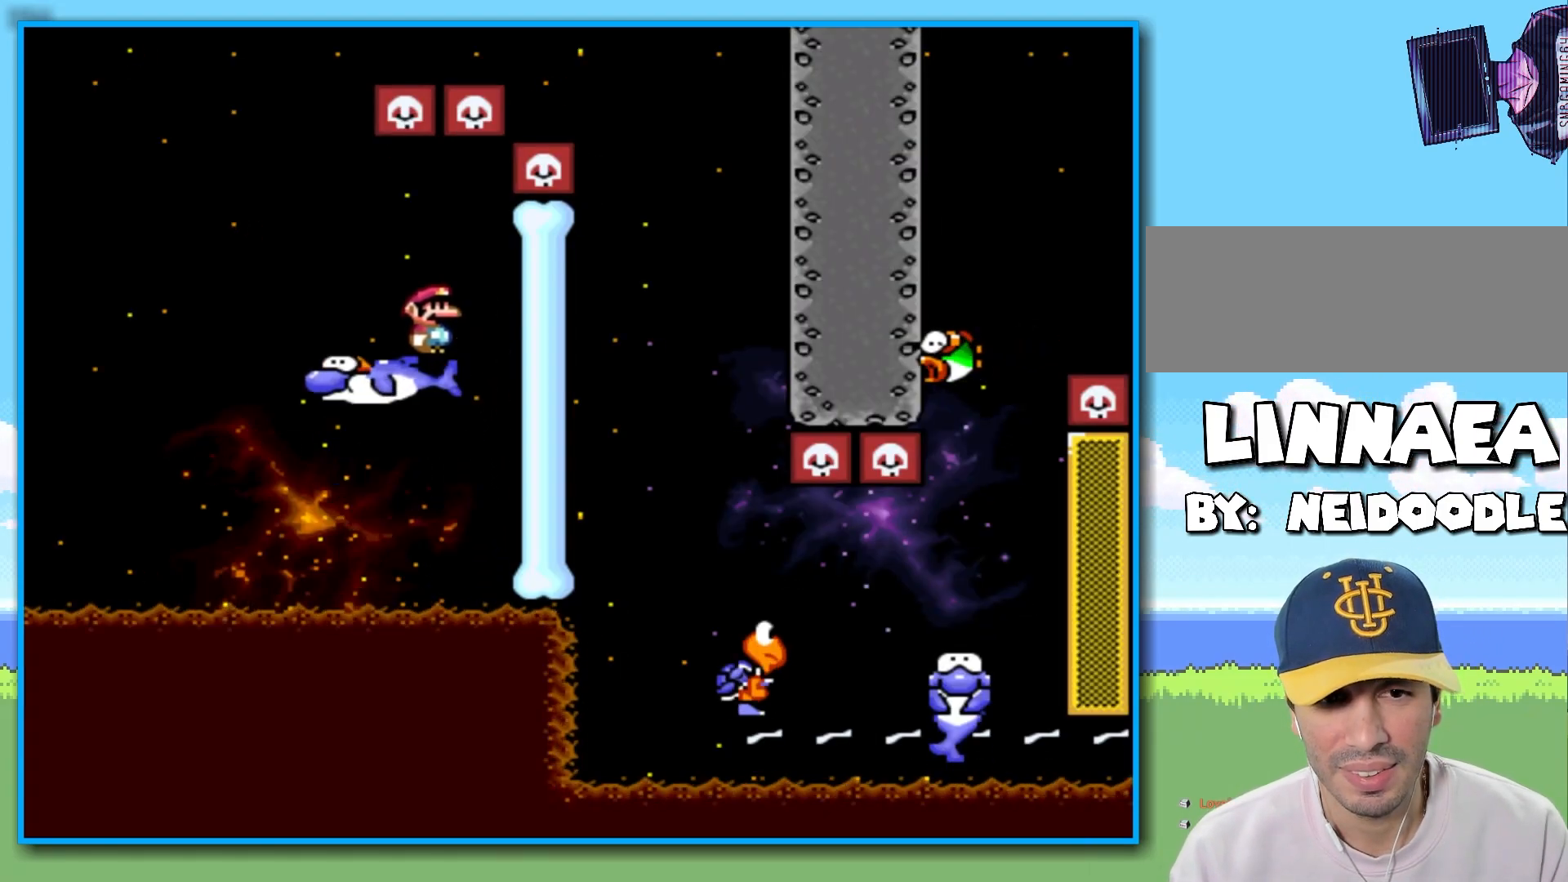
{"buttons": ["B", "Y"], "left_stick": "left", "right_stick": "center", "events": [[167, "left_stick", "right"], [200, "B", "down"], [383, "left_stick", "left"]]}
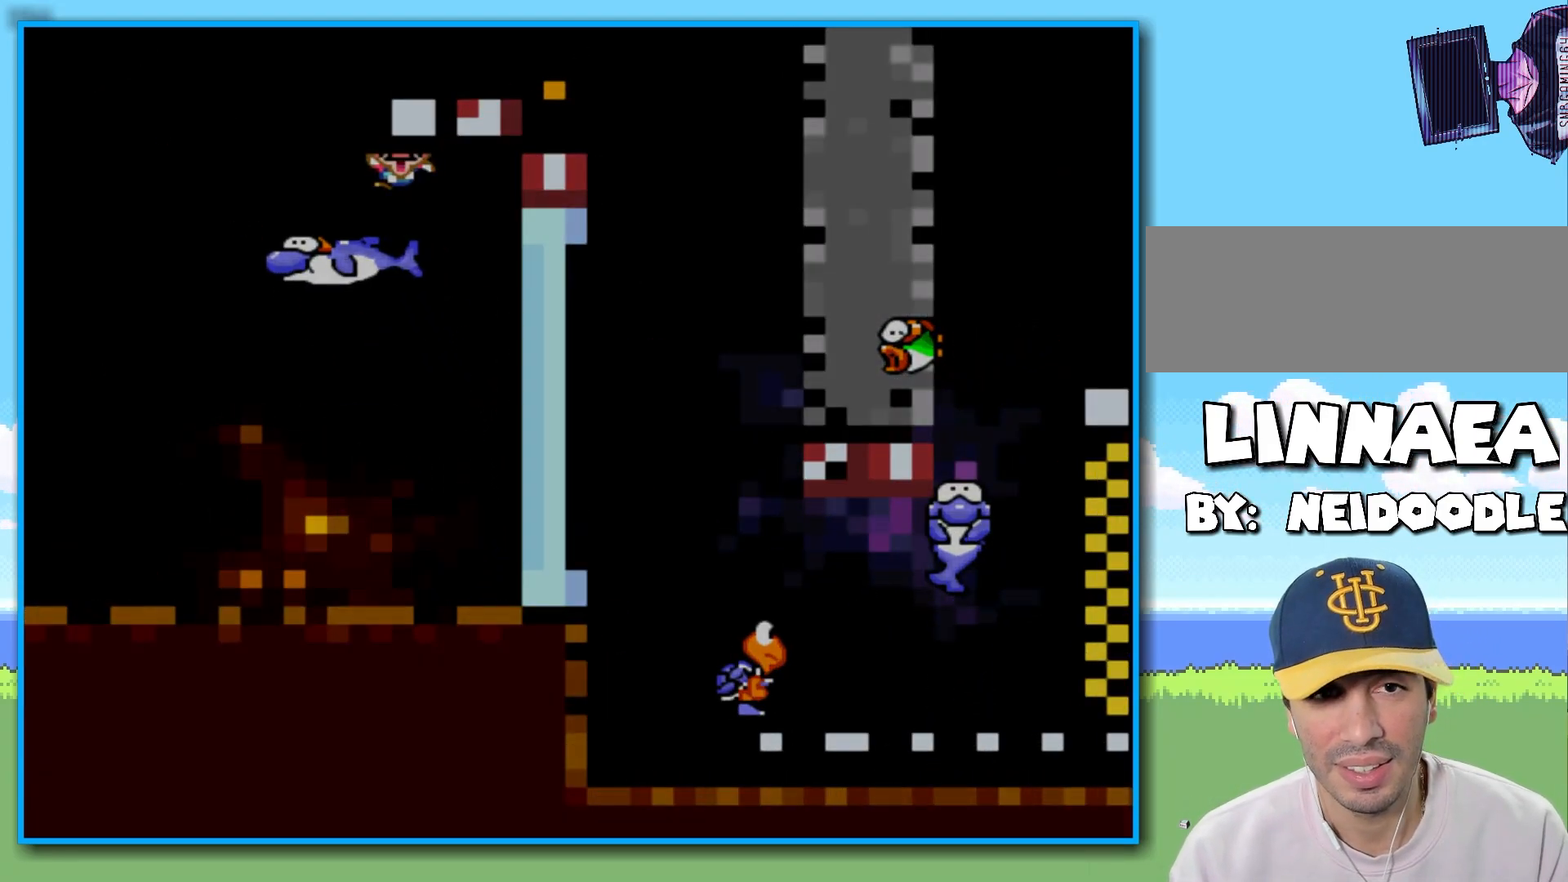
{"buttons": [], "left_stick": "center", "right_stick": "center", "events": [[67, "left_stick", "center"], [83, "B", "up"], [100, "Y", "up"], [250, "B", "down"], [300, "B", "up"], [400, "B", "down"], [500, "B", "up"]]}
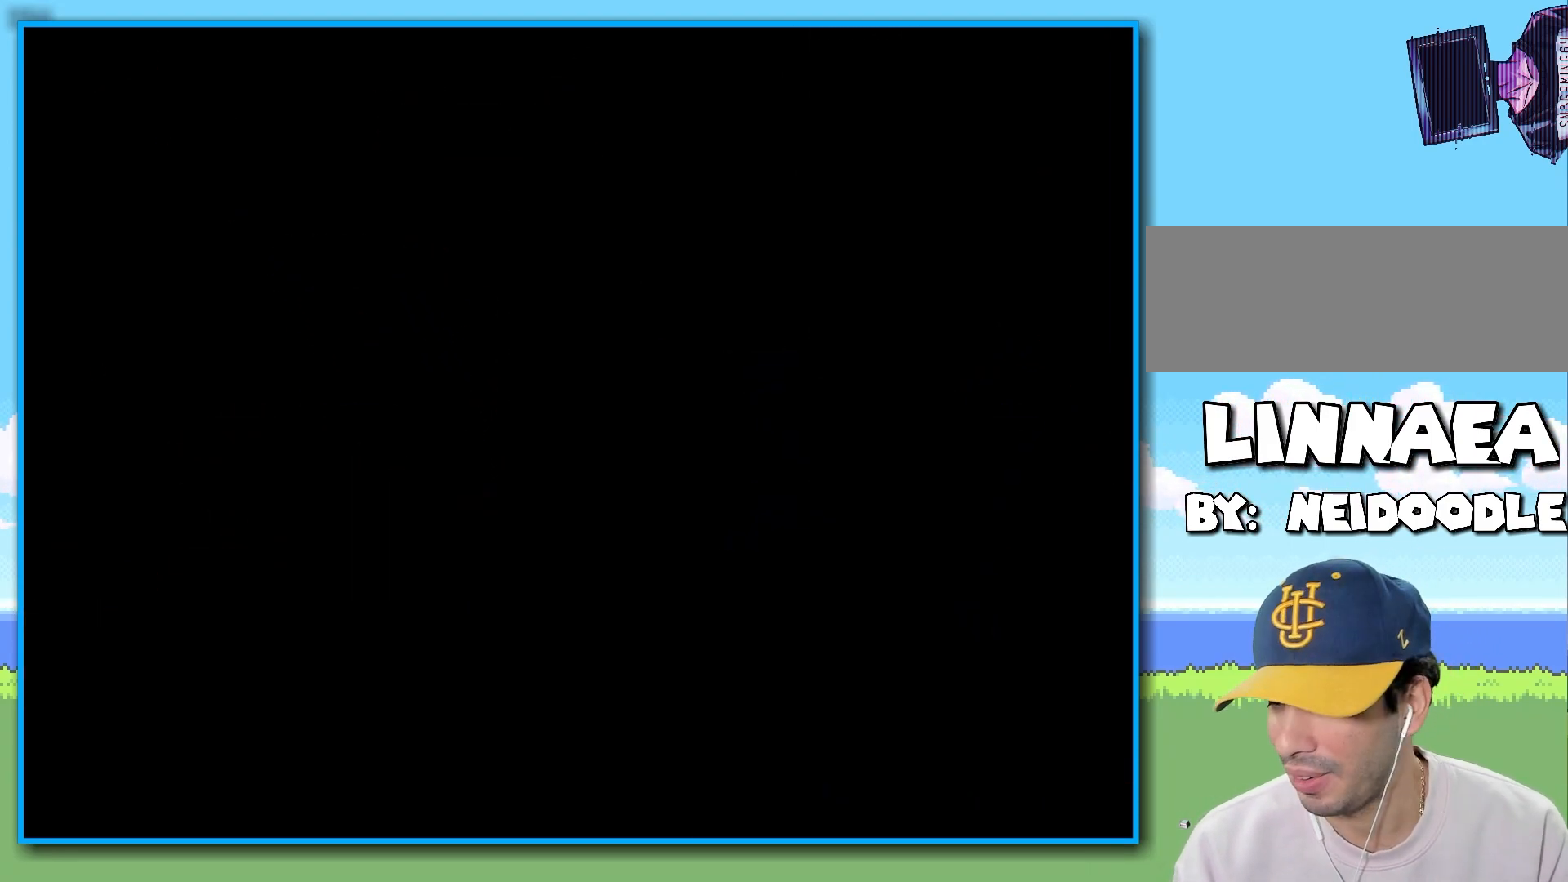
{"buttons": [], "left_stick": "center", "right_stick": "up-right", "events": [[467, "right_stick", "up-right"]]}
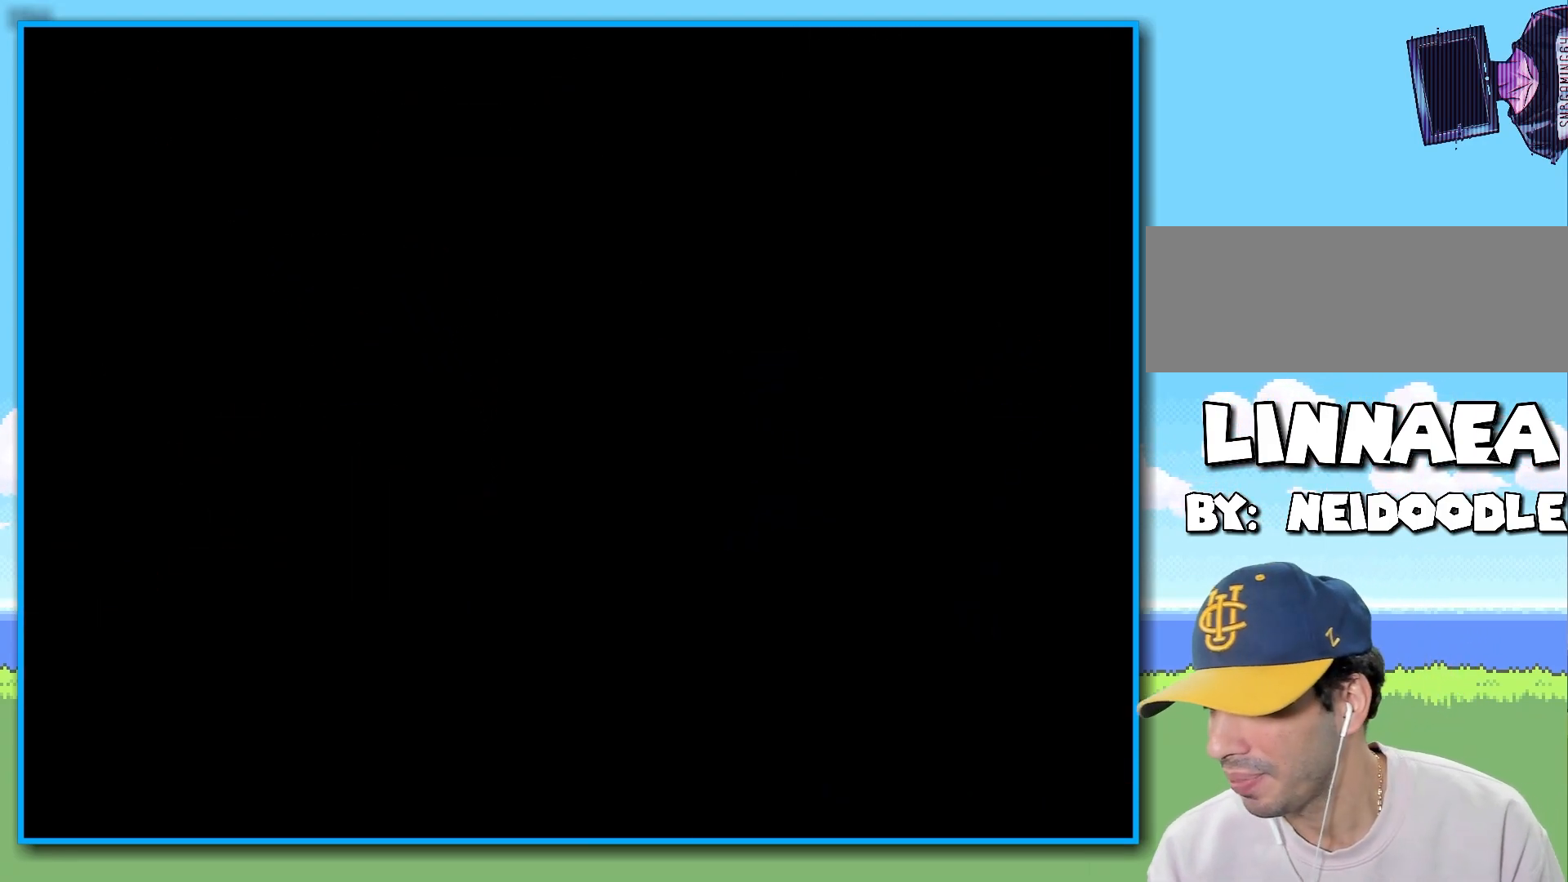
{"buttons": [], "left_stick": "center", "right_stick": "up-right", "events": [[50, "right_stick", "down"], [150, "right_stick", "right"], [233, "right_stick", "down-right"], [333, "right_stick", "up-right"], [400, "right_stick", "down-right"], [500, "right_stick", "up-right"]]}
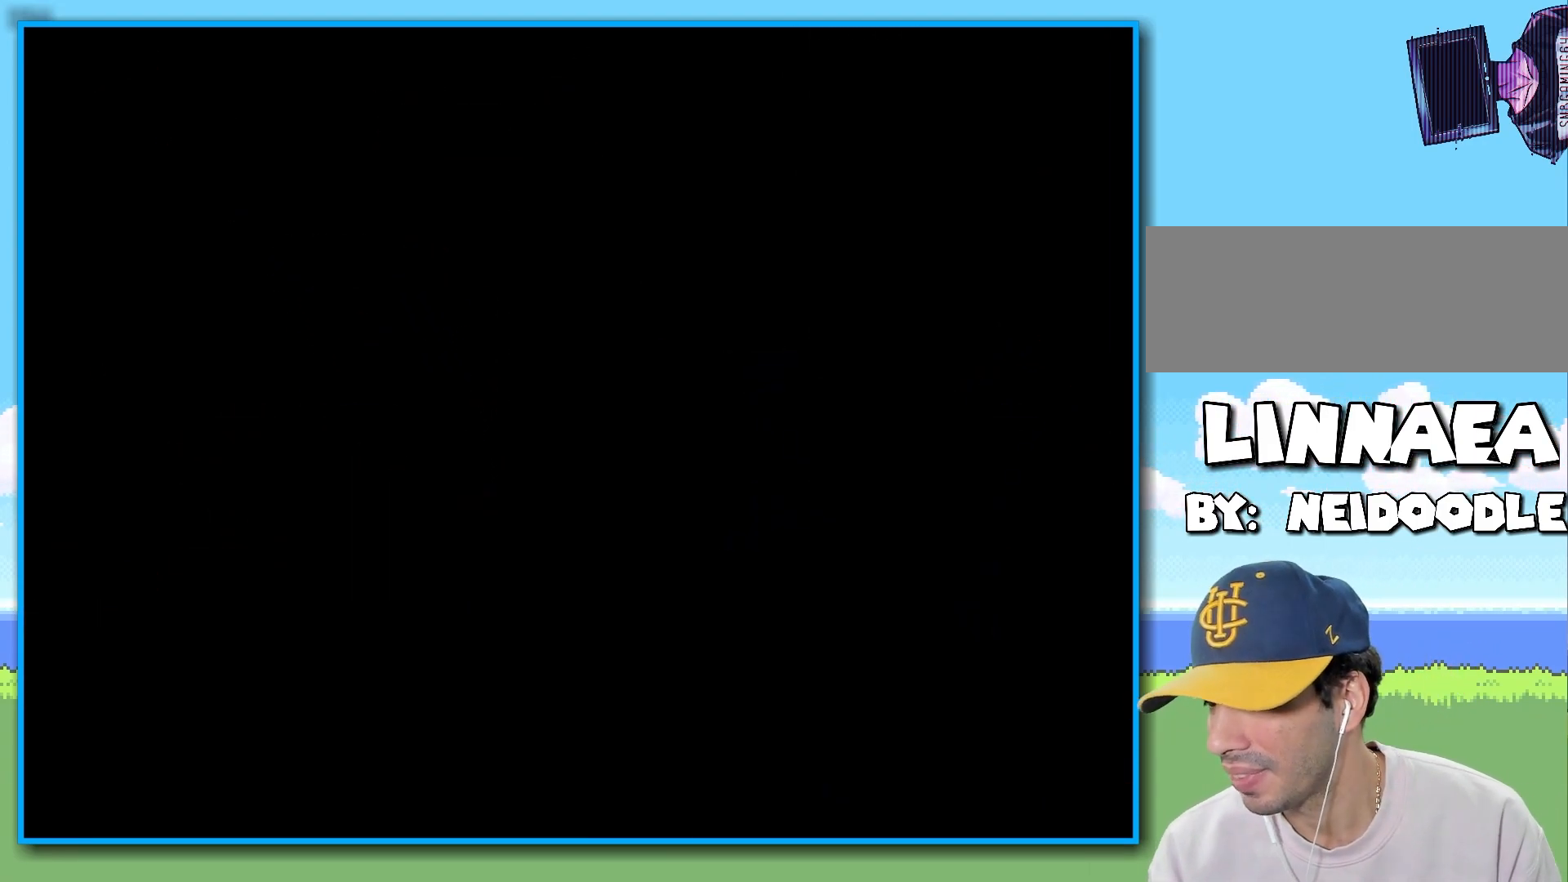
{"buttons": ["Y"], "left_stick": "center", "right_stick": "center", "events": [[67, "right_stick", "down-right"], [150, "right_stick", "up-right"], [200, "right_stick", "center"], [400, "Y", "down"]]}
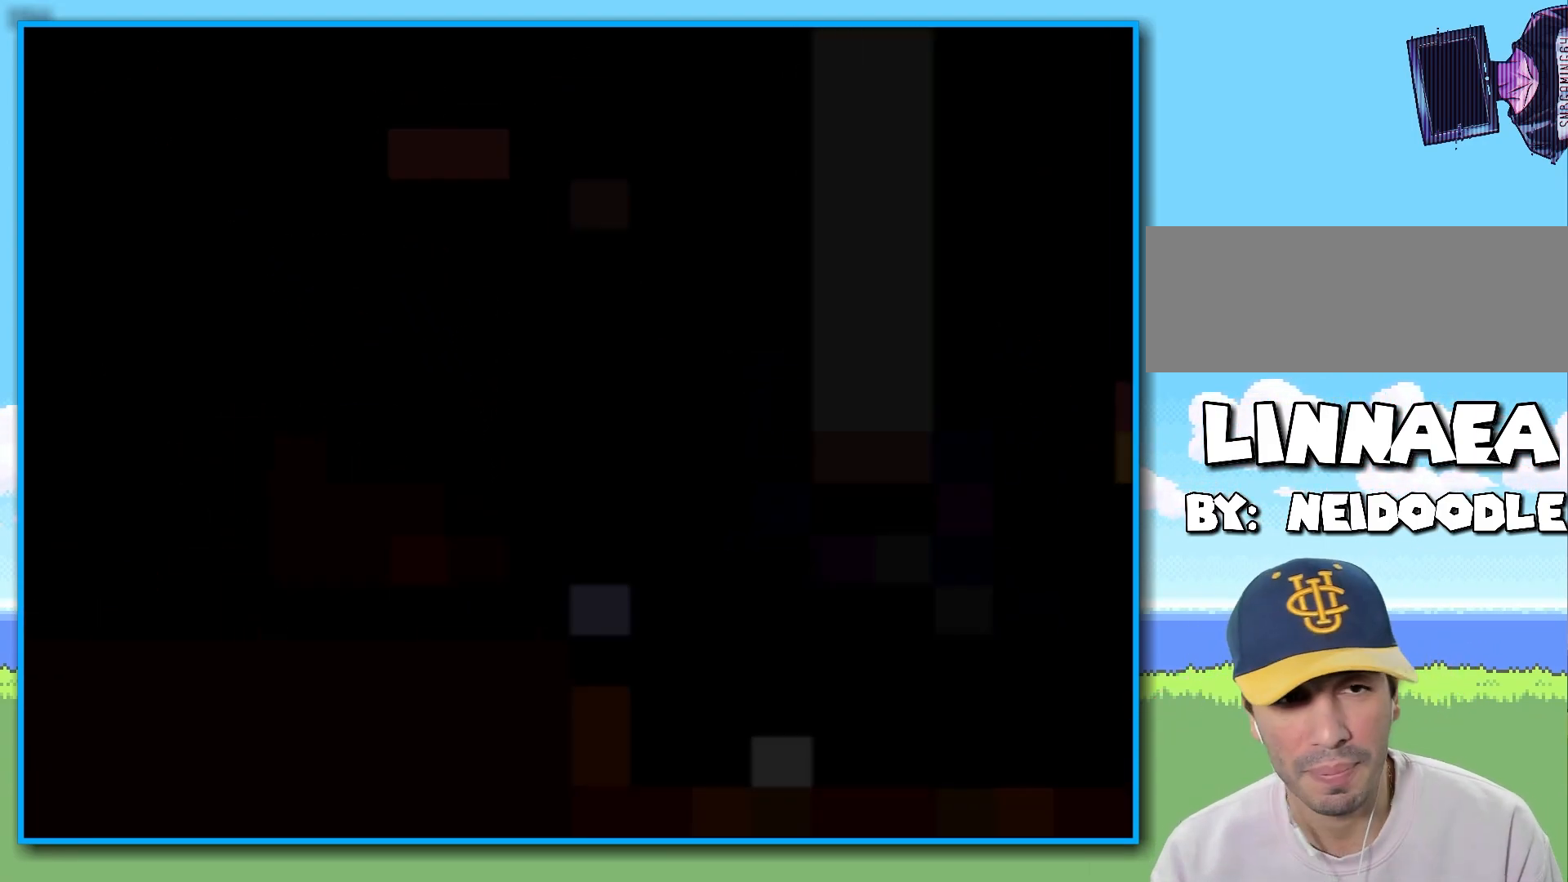
{"buttons": ["Y"], "left_stick": "center", "right_stick": "center", "events": []}
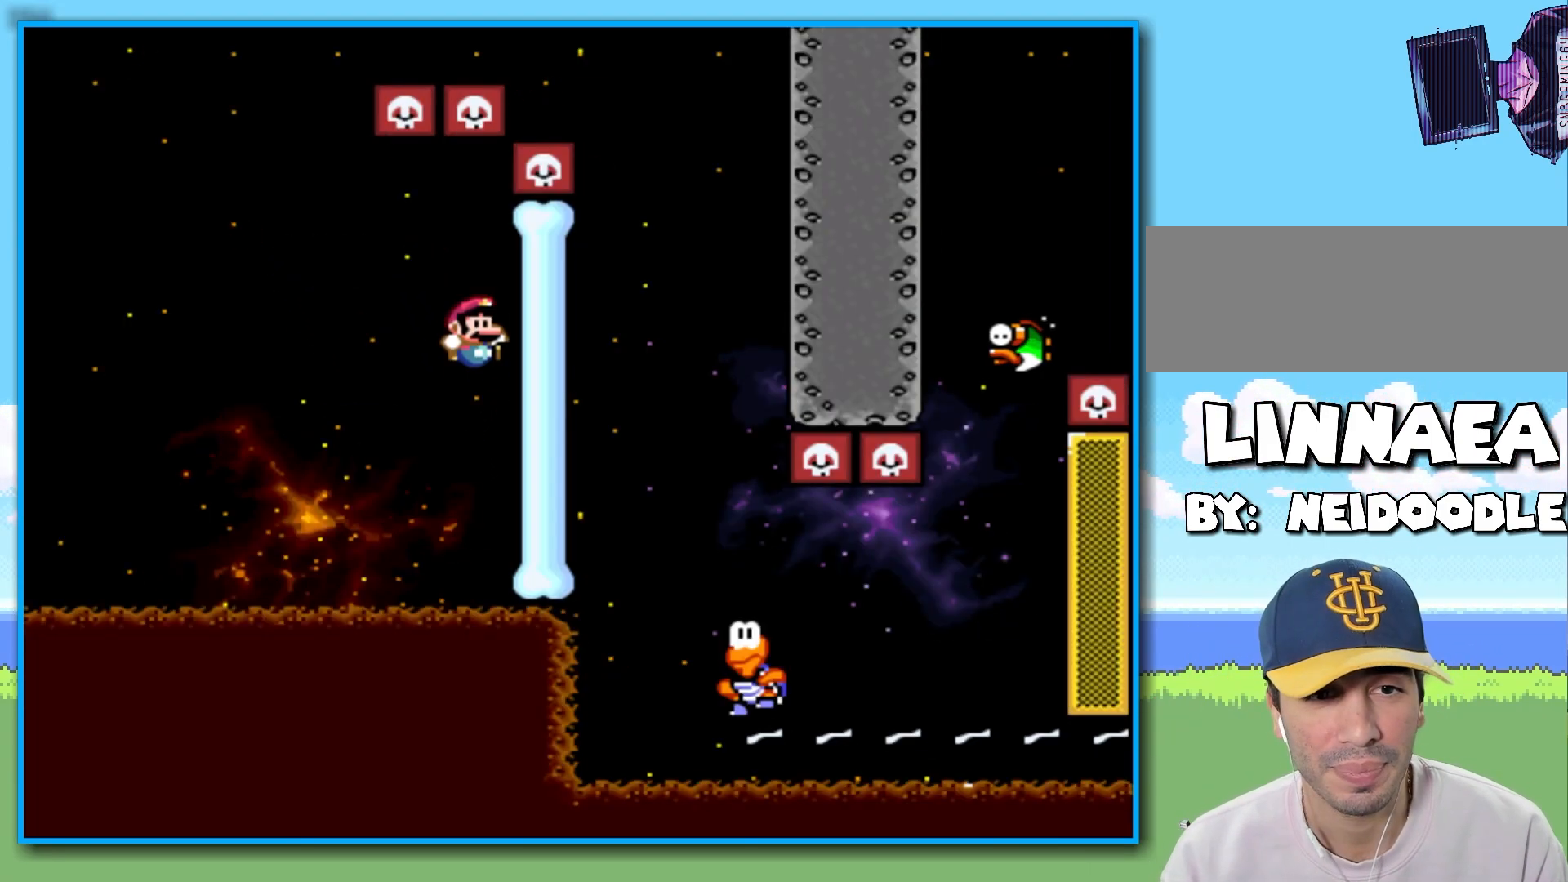
{"buttons": ["Y"], "left_stick": "center", "right_stick": "center", "events": []}
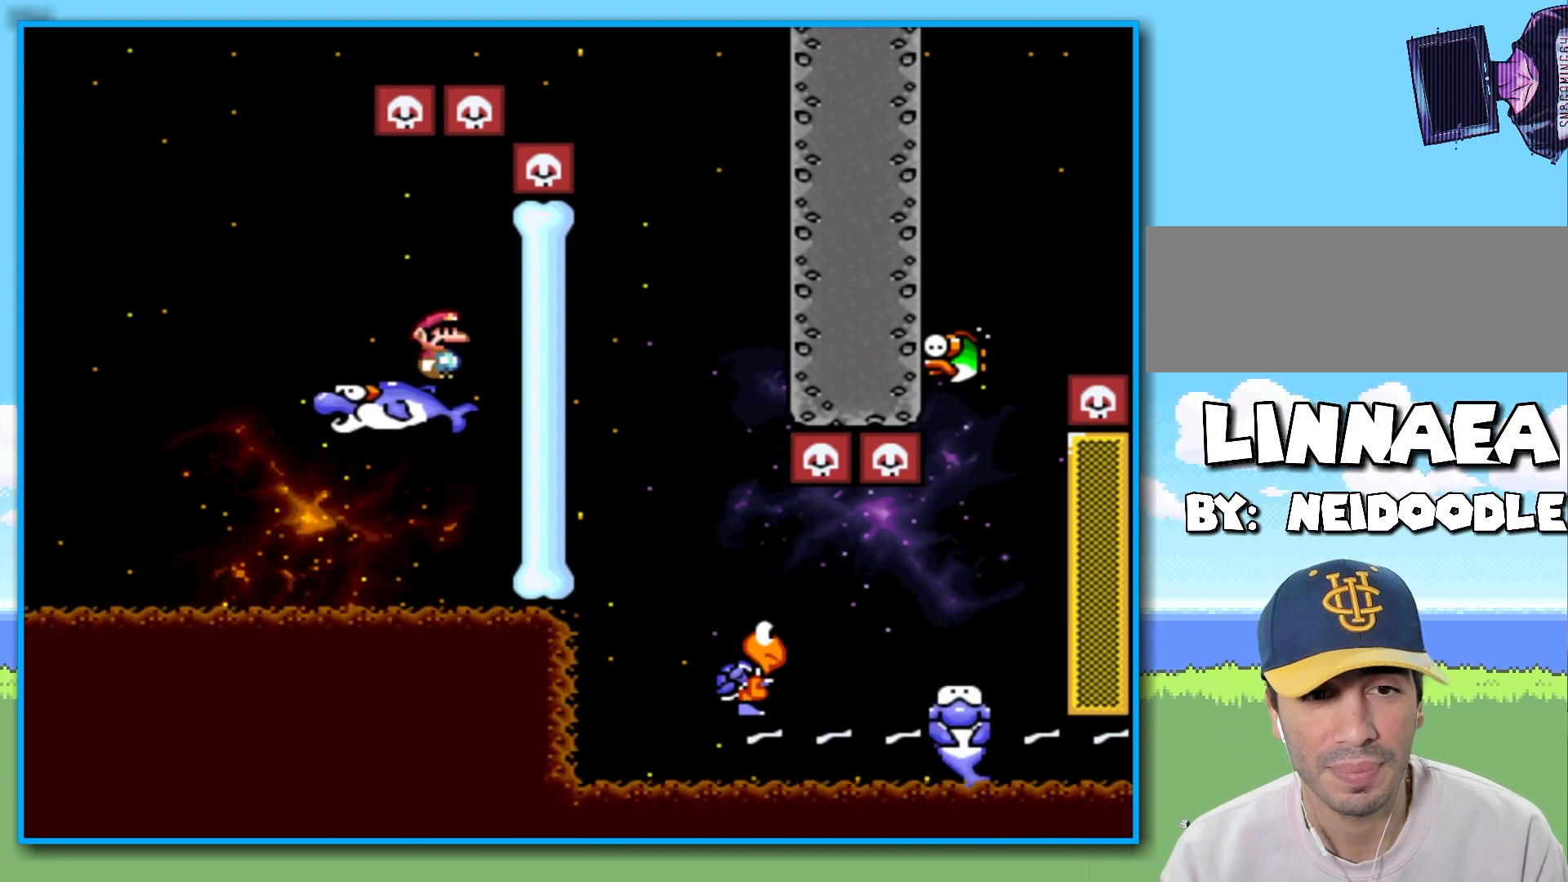
{"buttons": ["B", "Y"], "left_stick": "right", "right_stick": "center", "events": [[17, "left_stick", "left"], [283, "left_stick", "center"], [350, "left_stick", "right"], [433, "B", "down"]]}
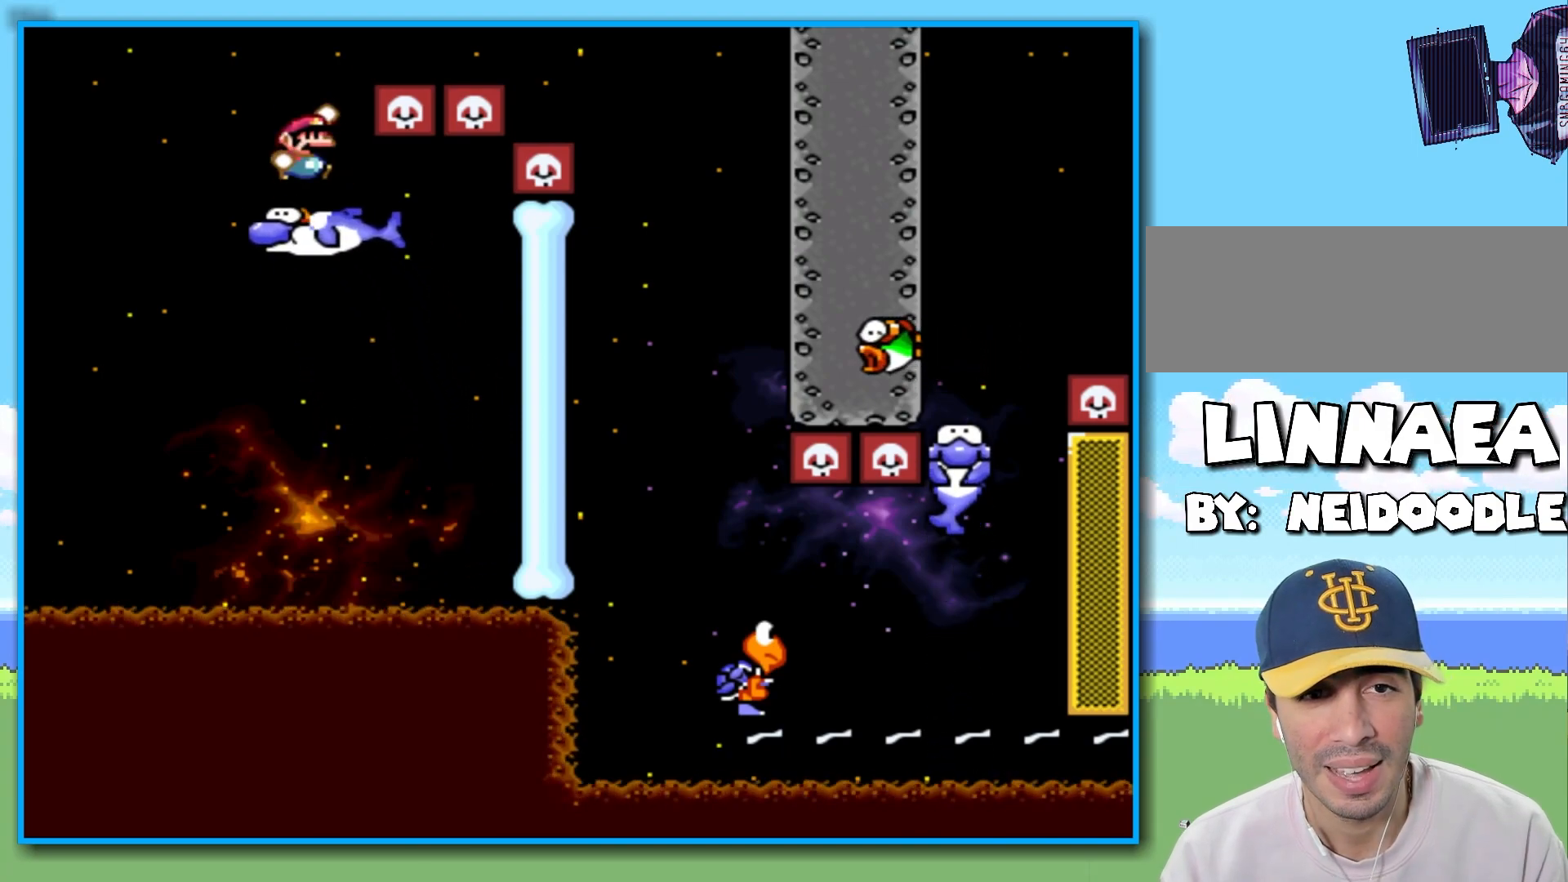
{"buttons": ["B", "Y"], "left_stick": "right", "right_stick": "center", "events": []}
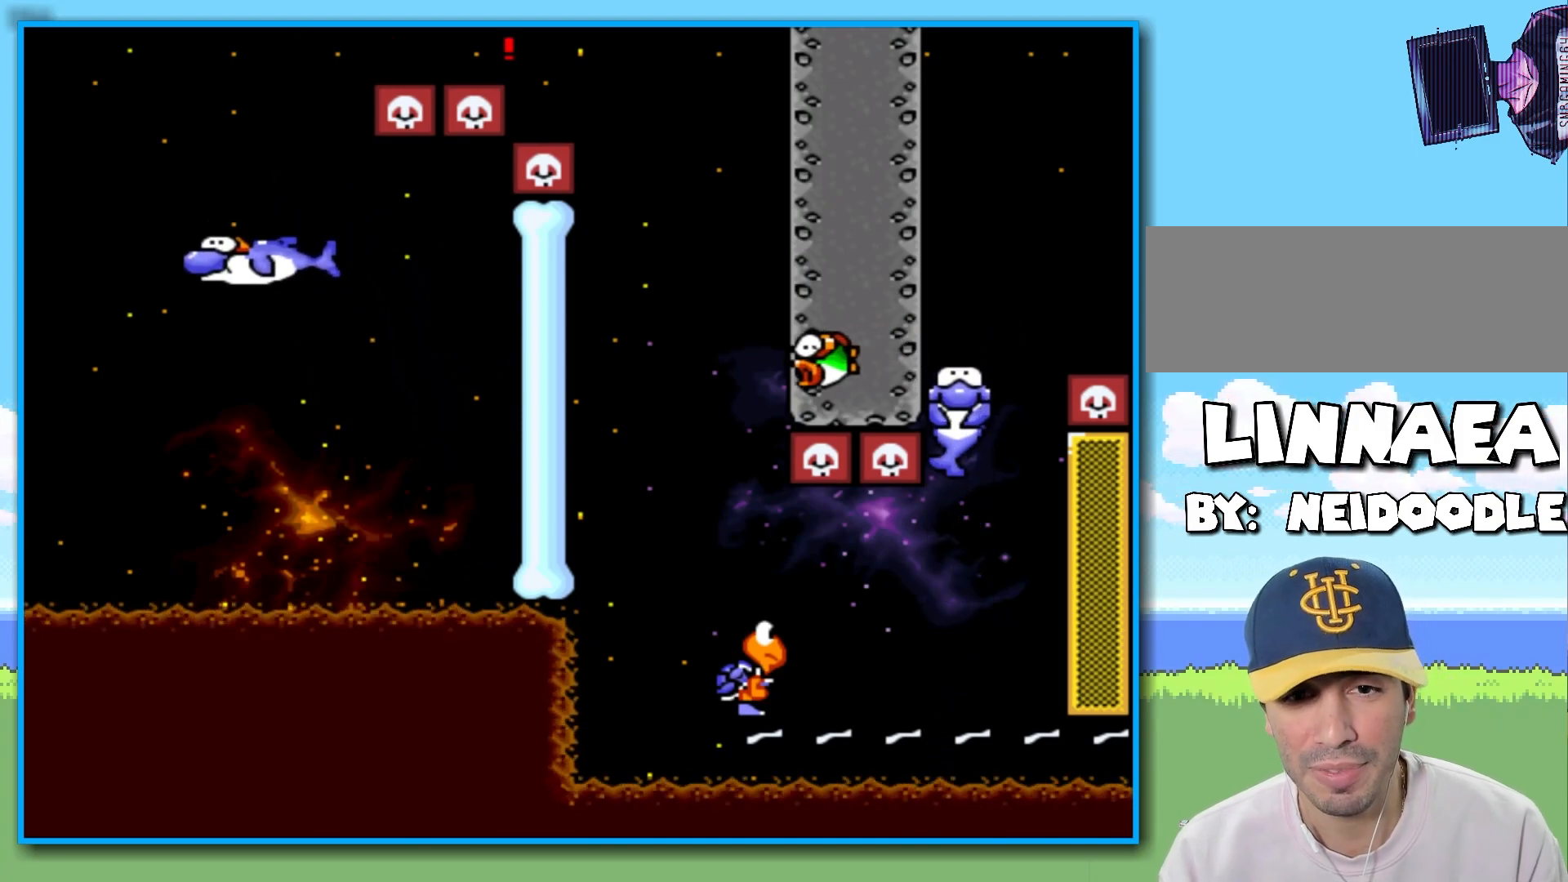
{"buttons": ["Y"], "left_stick": "right", "right_stick": "center", "events": [[200, "left_stick", "left"], [250, "B", "up"], [467, "left_stick", "right"]]}
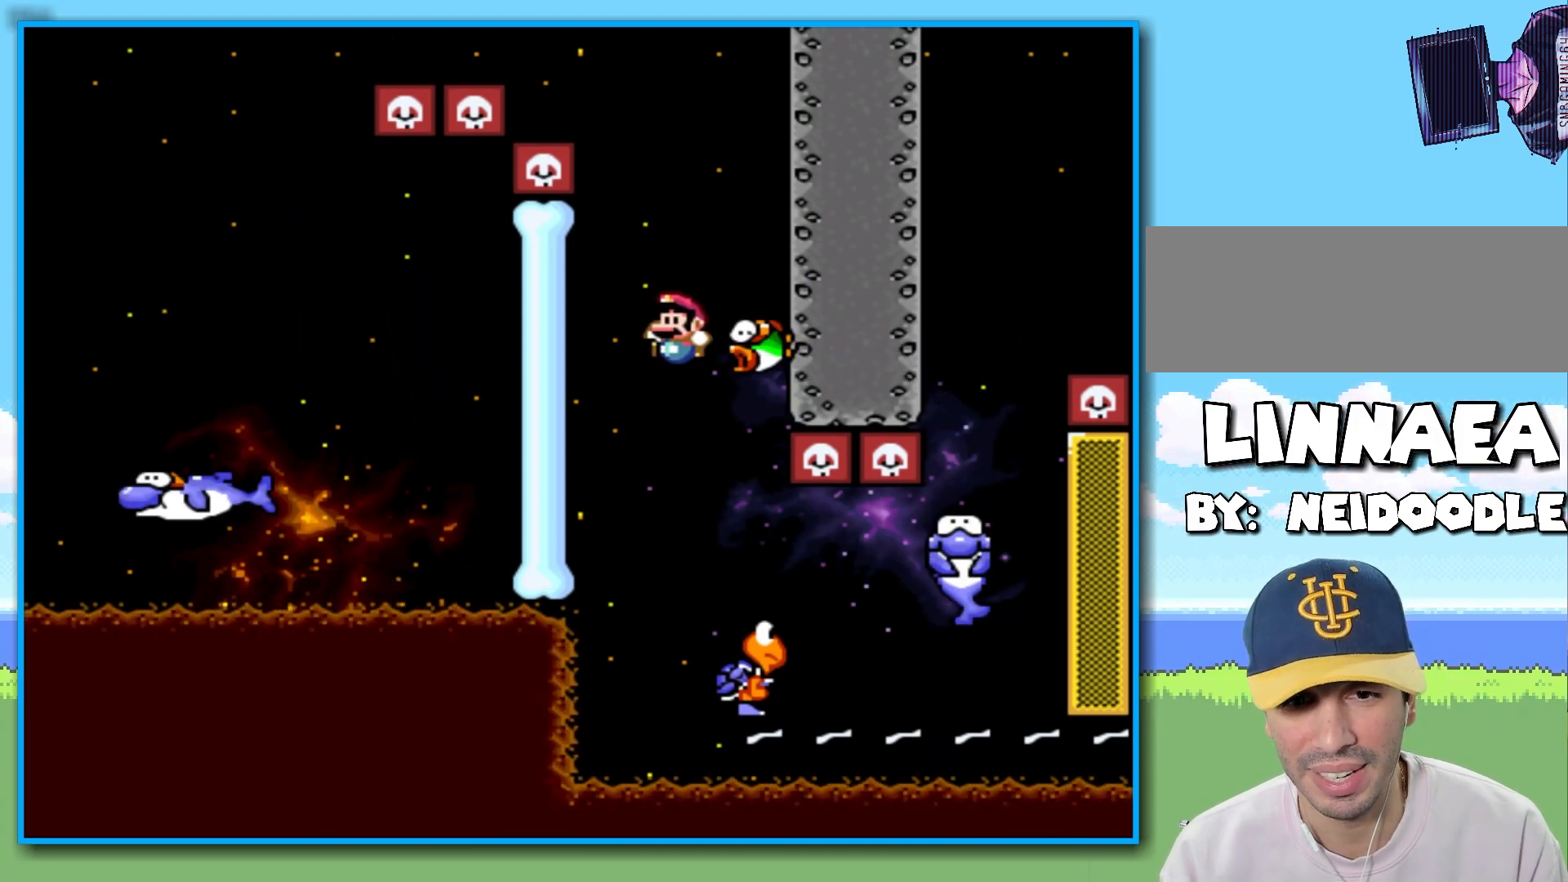
{"buttons": ["B", "Y"], "left_stick": "right", "right_stick": "center", "events": [[333, "B", "down"]]}
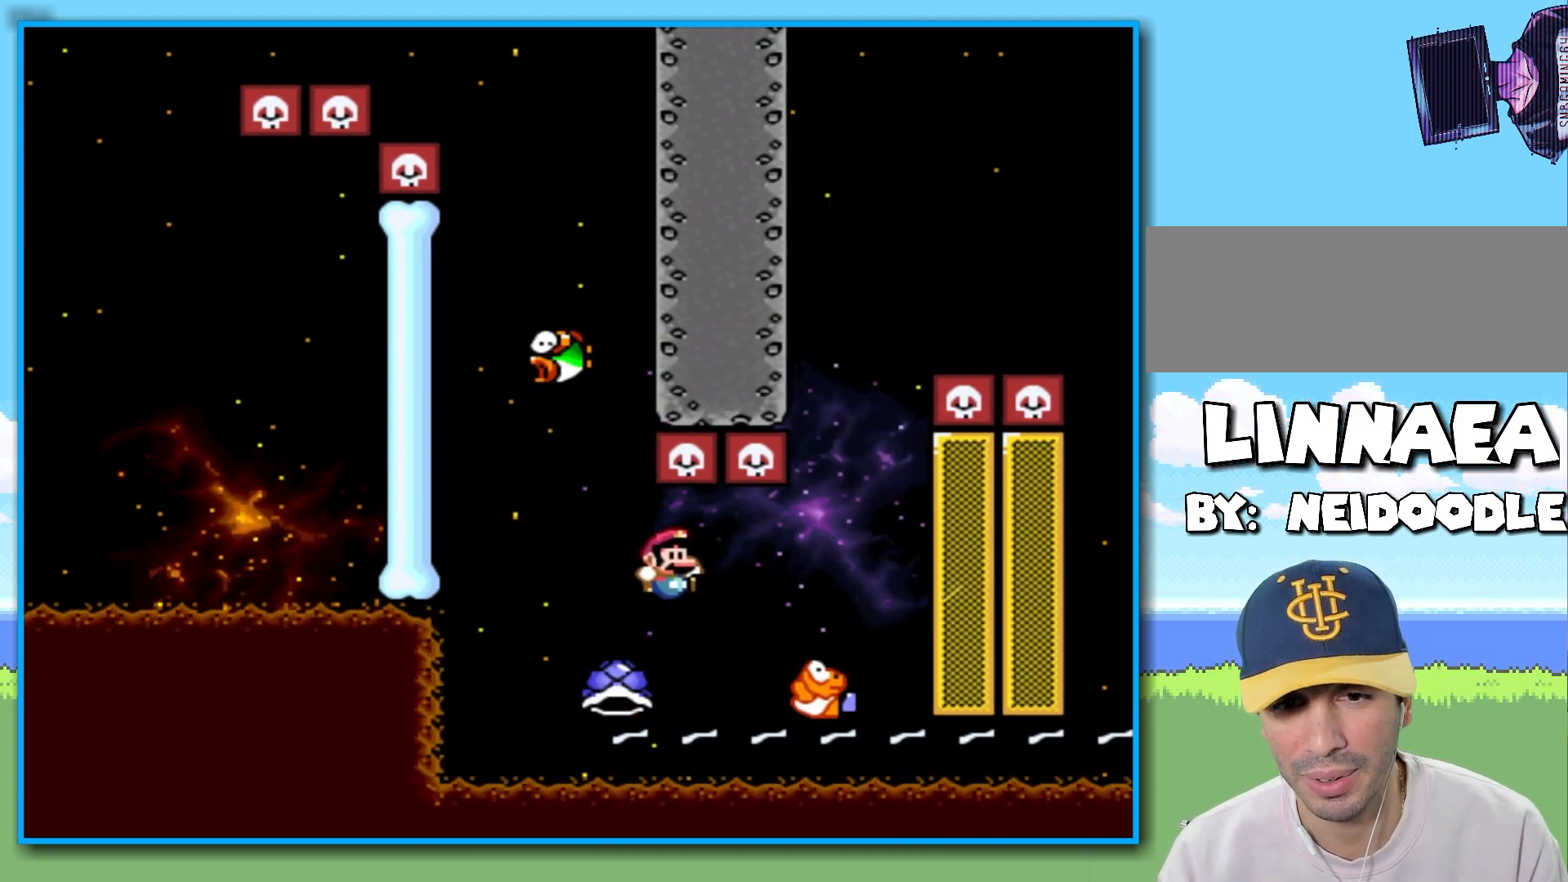
{"buttons": ["Y"], "left_stick": "center", "right_stick": "center", "events": [[233, "left_stick", "left"], [417, "left_stick", "center"], [450, "B", "up"]]}